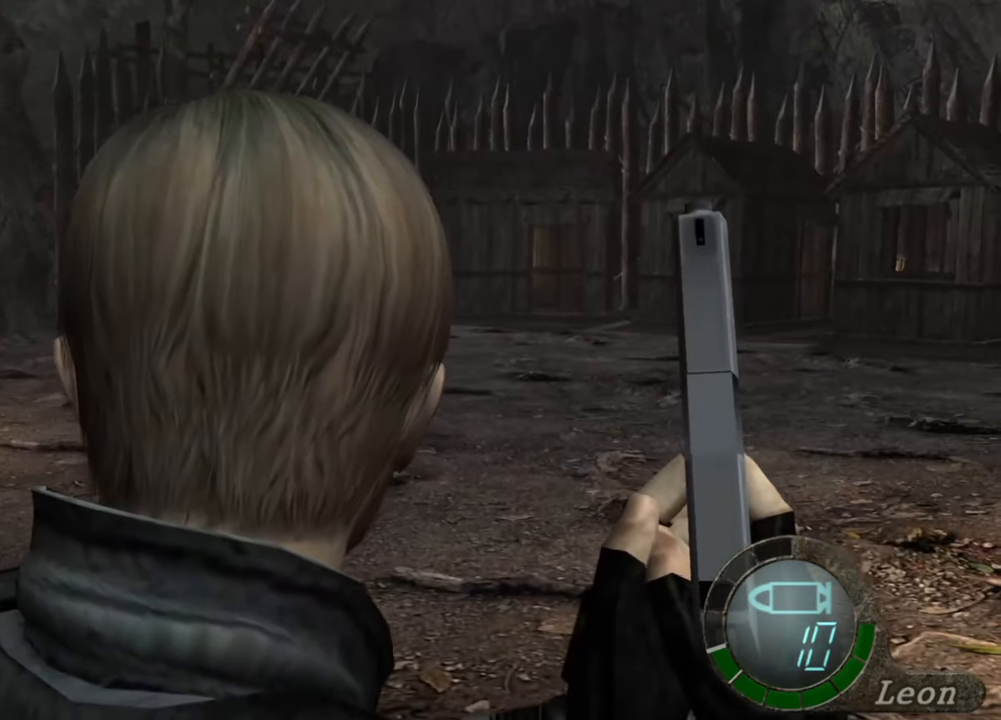
Gameplay with keyboard and mouse; each line is a JSON object with the keys and mouse buttons held at the frame after it. "events" lists presses ("down") and releases ("up") of "1", "2", "3", "4", "5", "a", "alt", "b", "c", "ctrl", "d", "e", "f", "g", "q", "r", "s", "shift", "space", "t", "tab", "tilde", "v", "w", "x", "z", "mouse_left", "mouse_wheel", "mouse_right", "mouse_mb4" and "mouse_mb5" between this image and that frame as [ms after this image, input, new state], when the widget could be followed in between. "mouse_left", "mouse_wheel", "mouse_right", "mouse_mb4", "mouse_mb5" = the "left", "wheel", "right", "mb4", "mb5" buttons of the "mouse" list. No other keys are recorded. "wheel" means that the mouse wheel is clicked or scrolled. Mouse movement is not recorded.
{"keys": [], "mouse": [], "events": []}
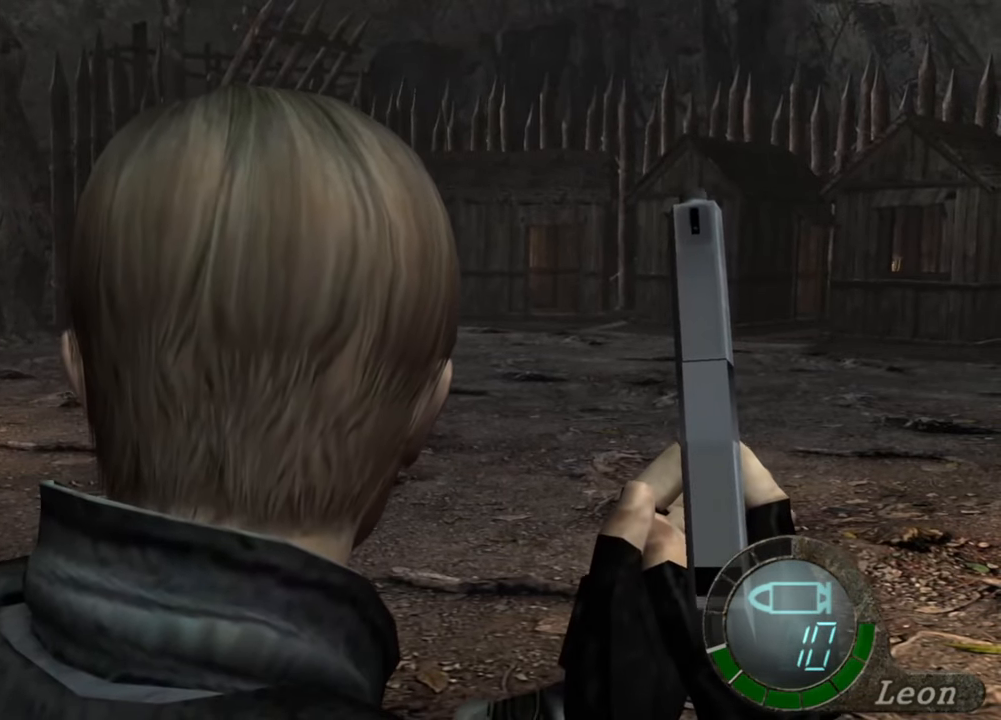
{"keys": [], "mouse": [], "events": []}
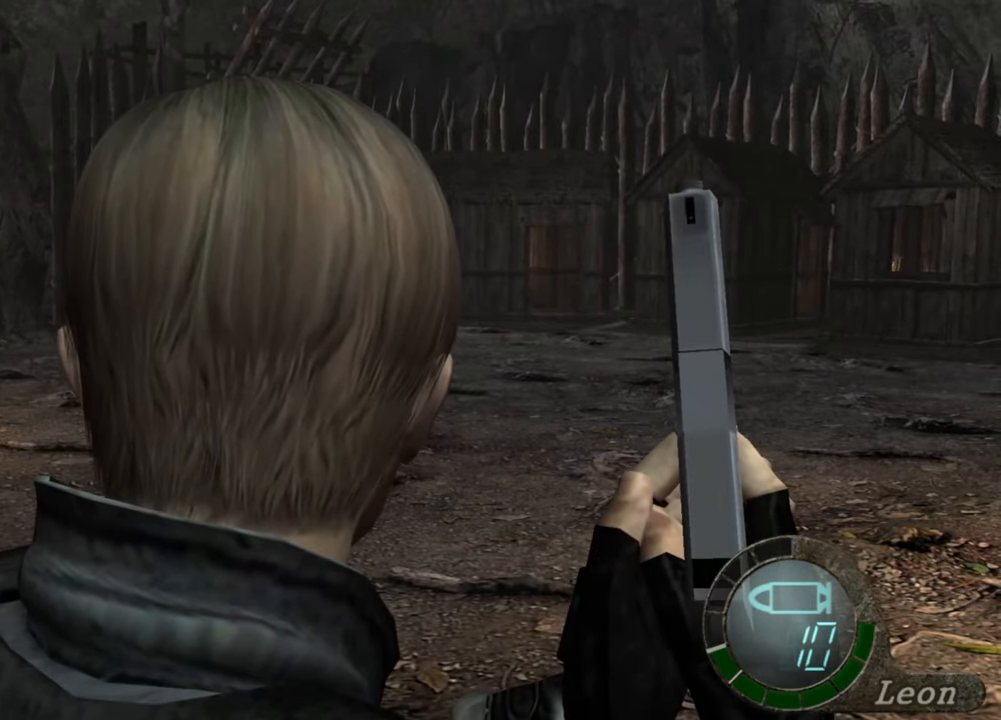
{"keys": [], "mouse": [], "events": []}
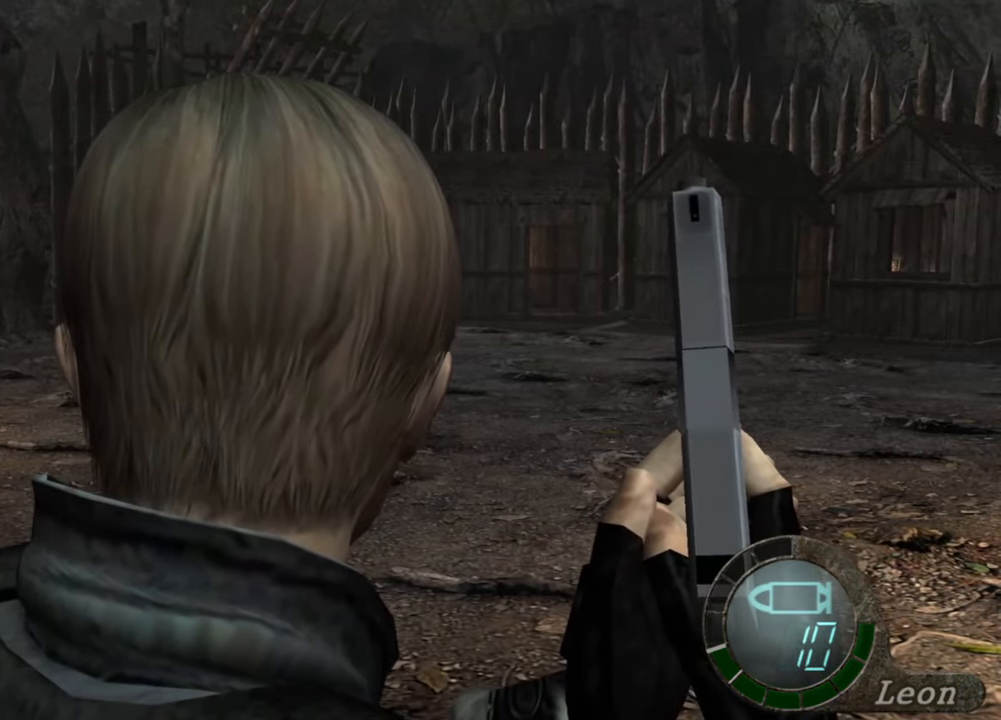
{"keys": [], "mouse": [], "events": []}
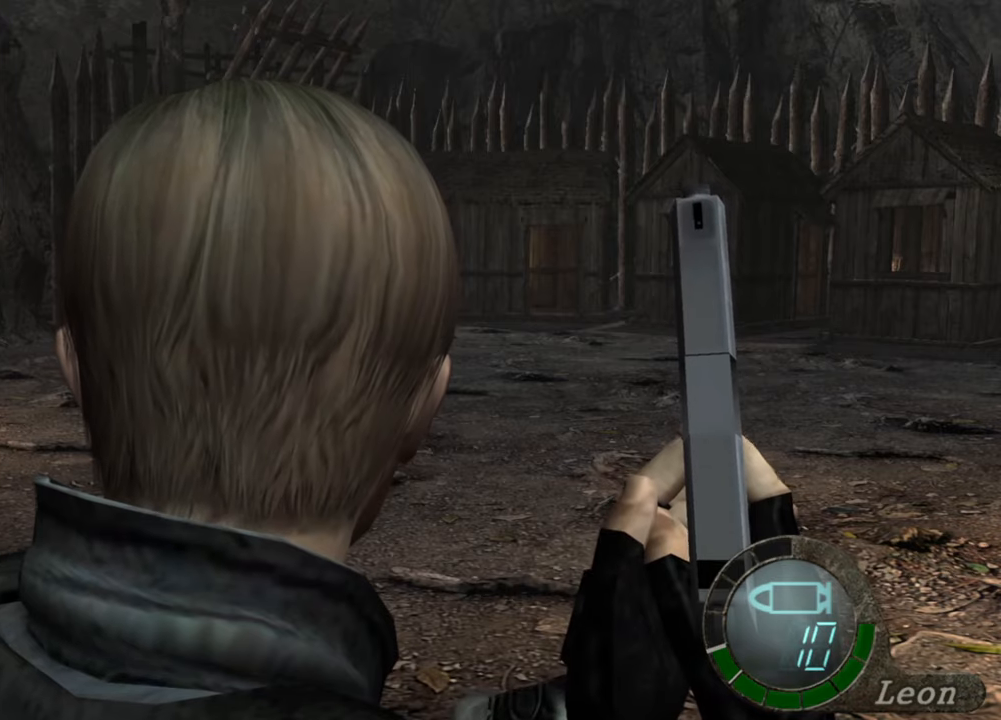
{"keys": [], "mouse": [], "events": []}
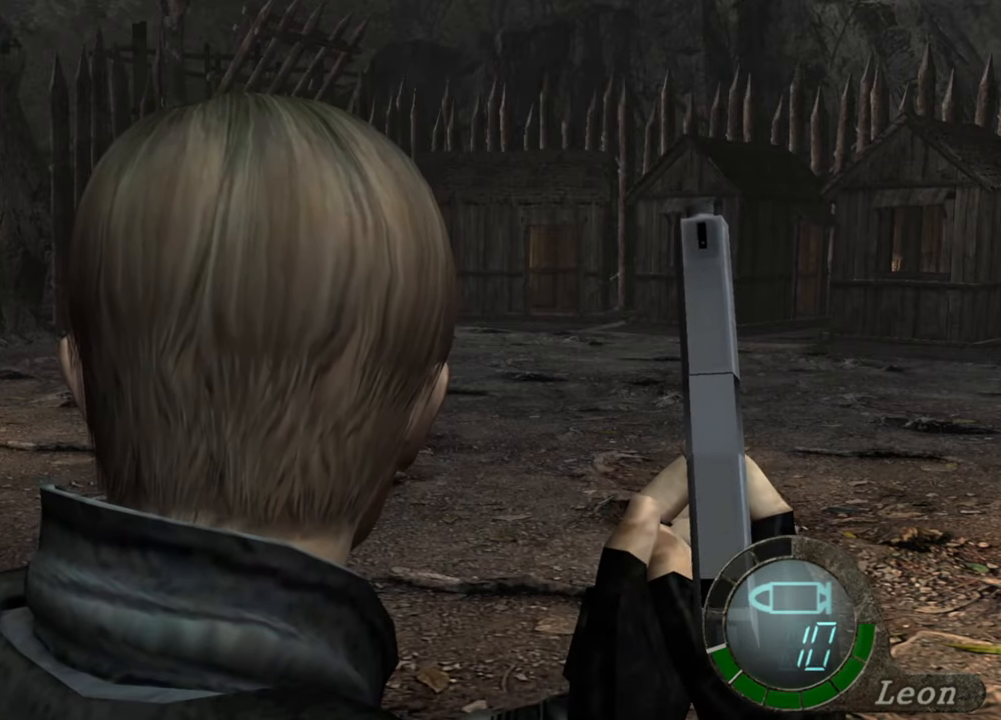
{"keys": ["shift", "w"], "mouse": [], "events": [[83, "w", "down"], [117, "shift", "down"]]}
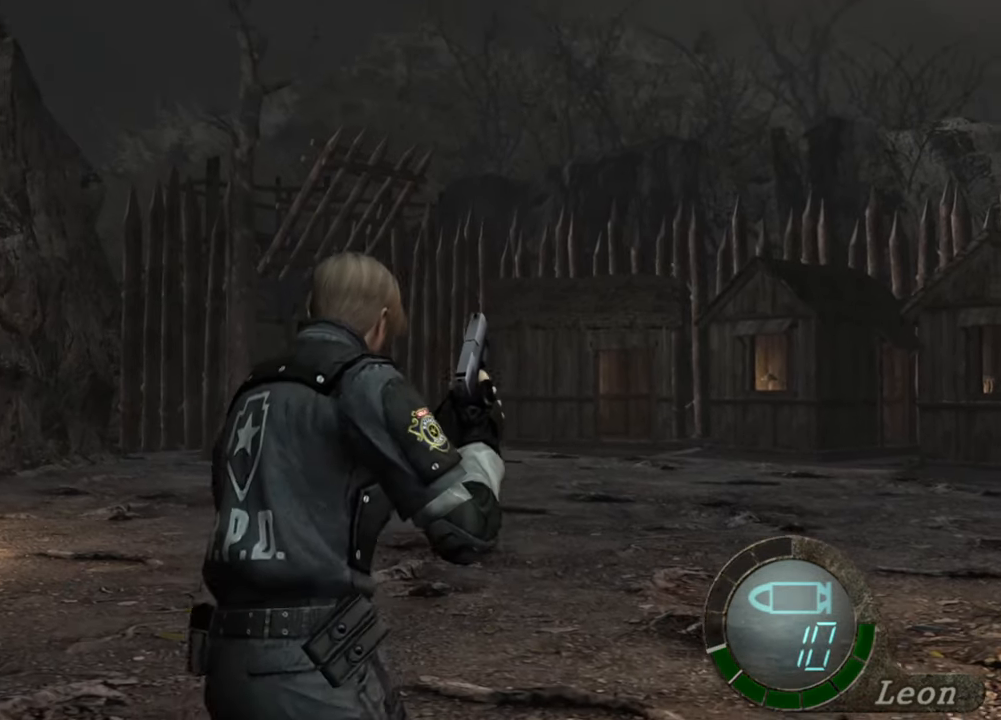
{"keys": ["shift", "w"], "mouse": [], "events": []}
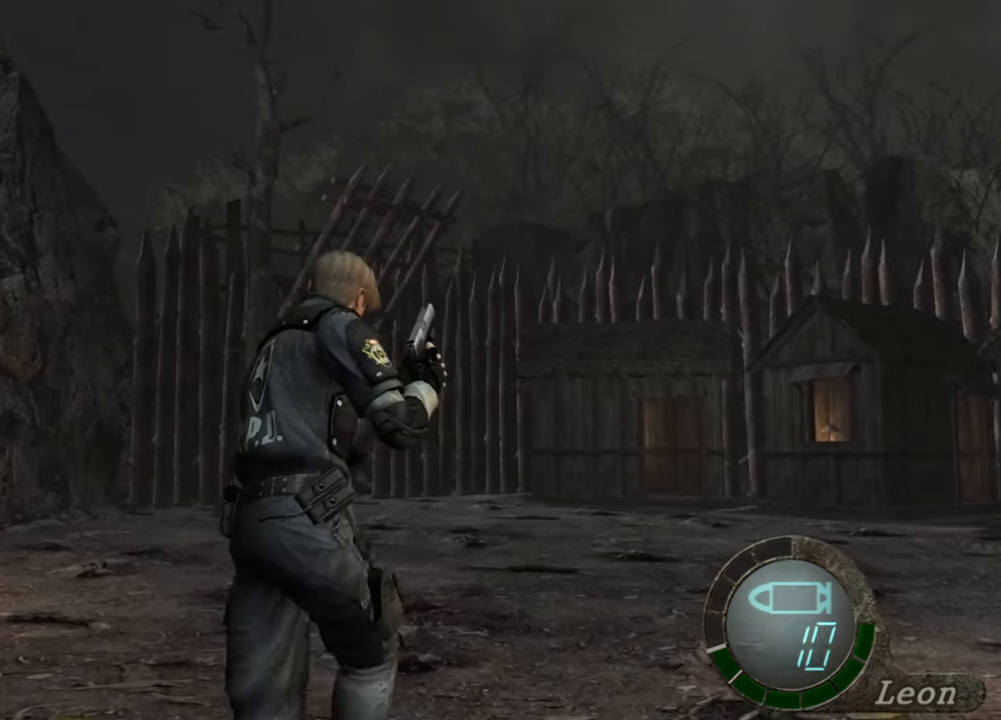
{"keys": ["shift", "w"], "mouse": [], "events": []}
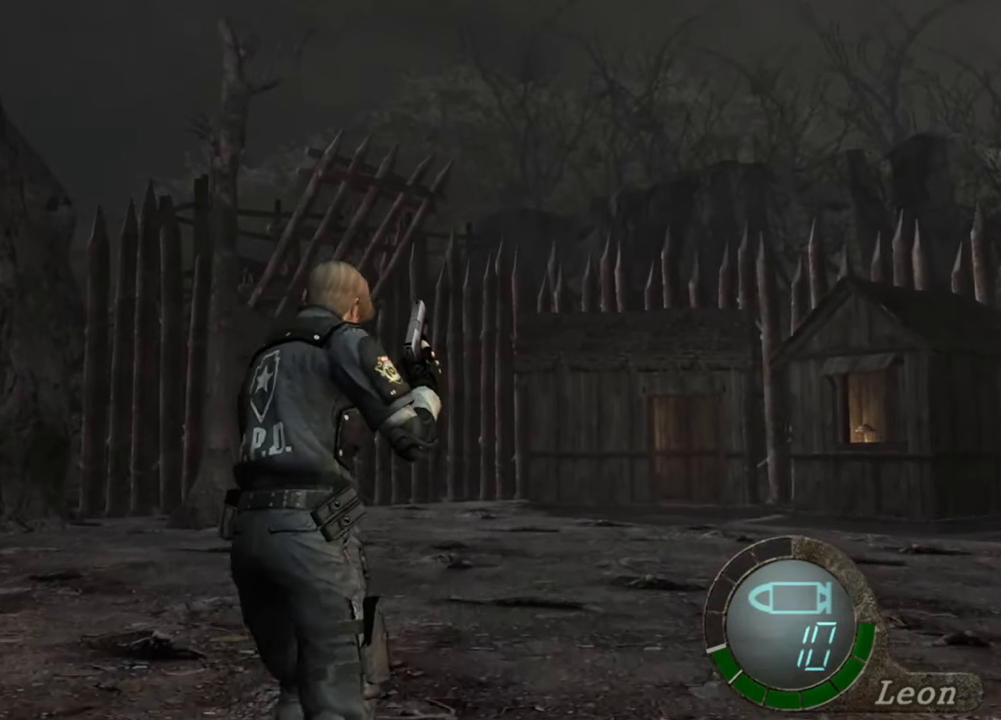
{"keys": ["shift", "w"], "mouse": [], "events": []}
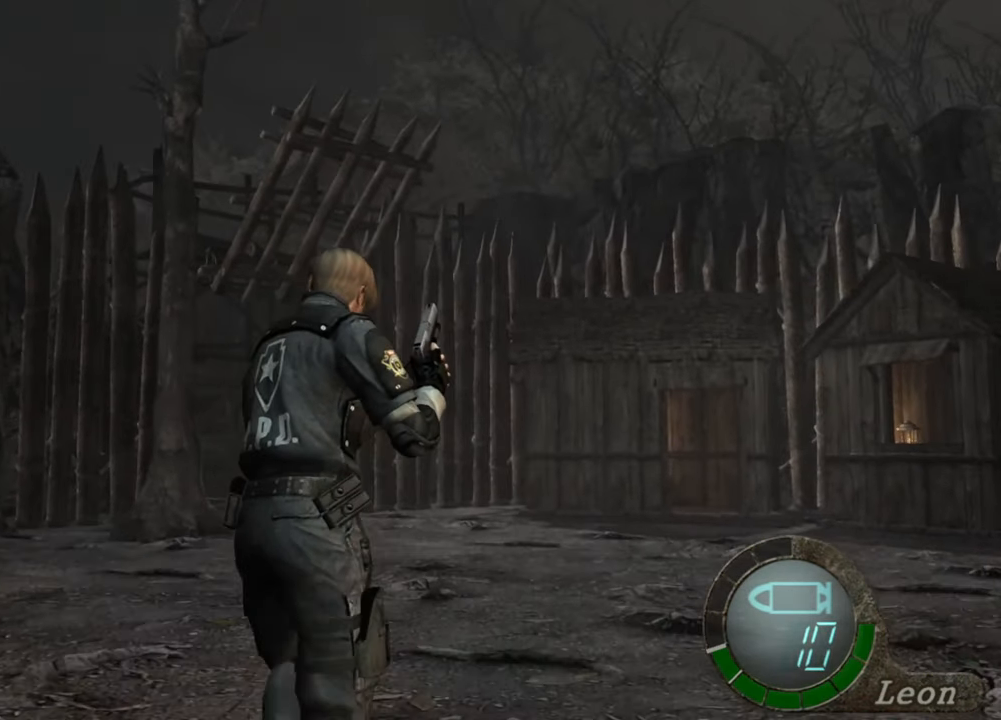
{"keys": ["shift", "w"], "mouse": [], "events": []}
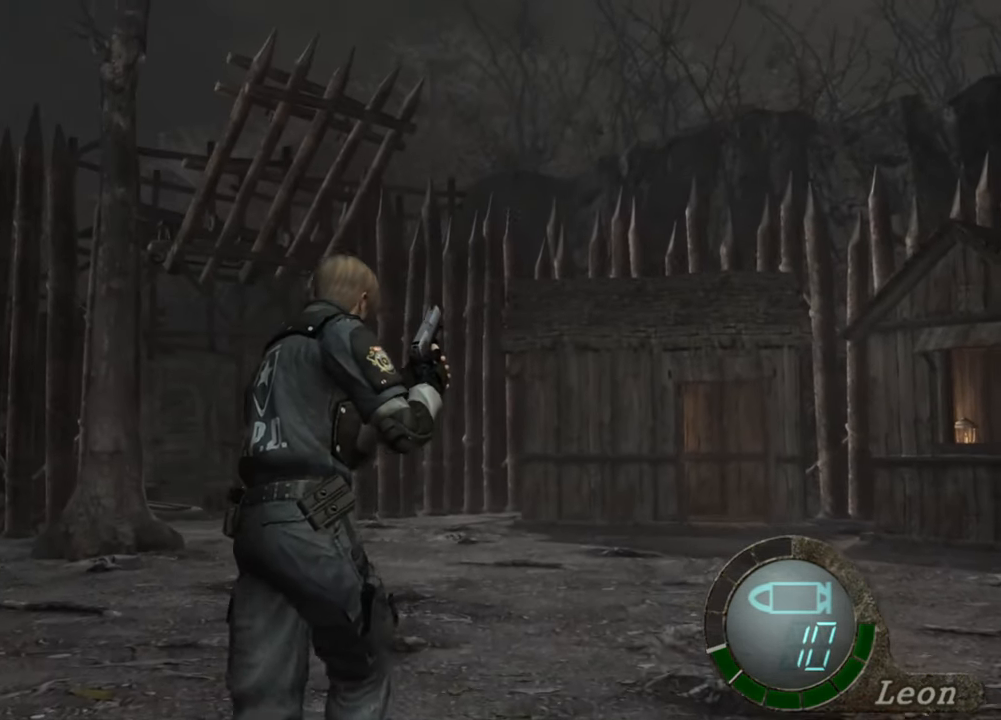
{"keys": ["shift", "w"], "mouse": [], "events": []}
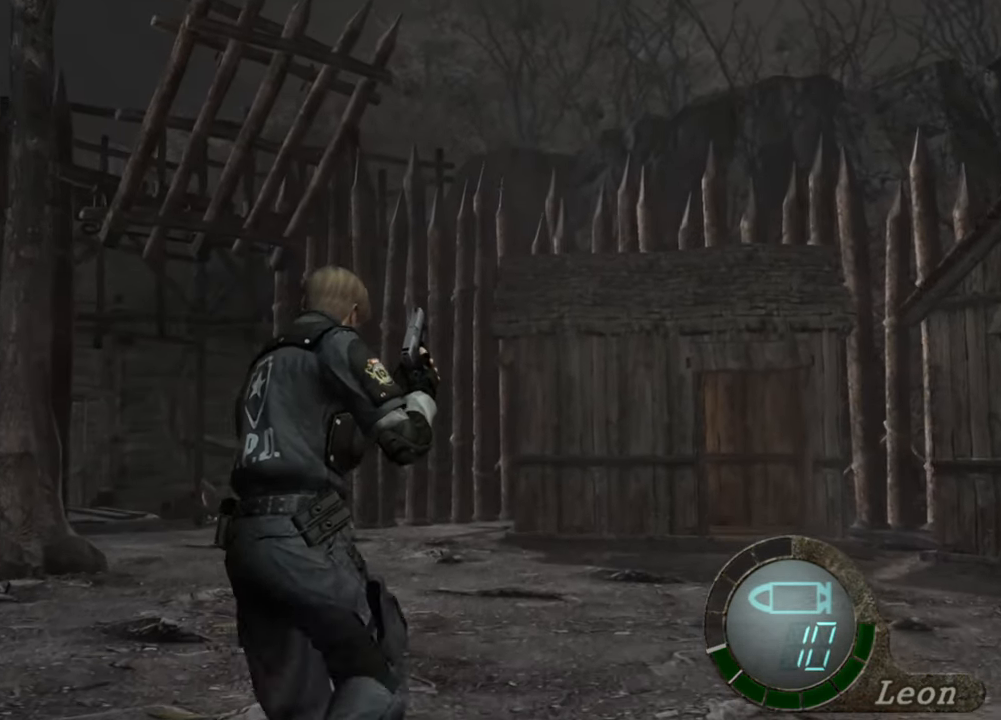
{"keys": ["shift", "w"], "mouse": [], "events": []}
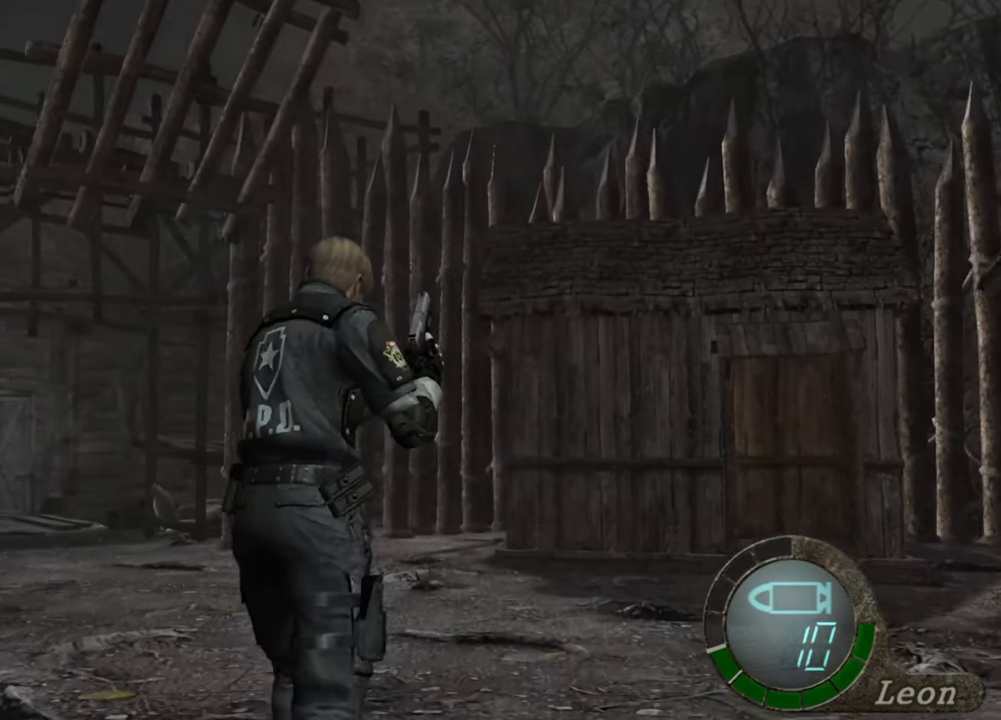
{"keys": ["shift", "w"], "mouse": [], "events": []}
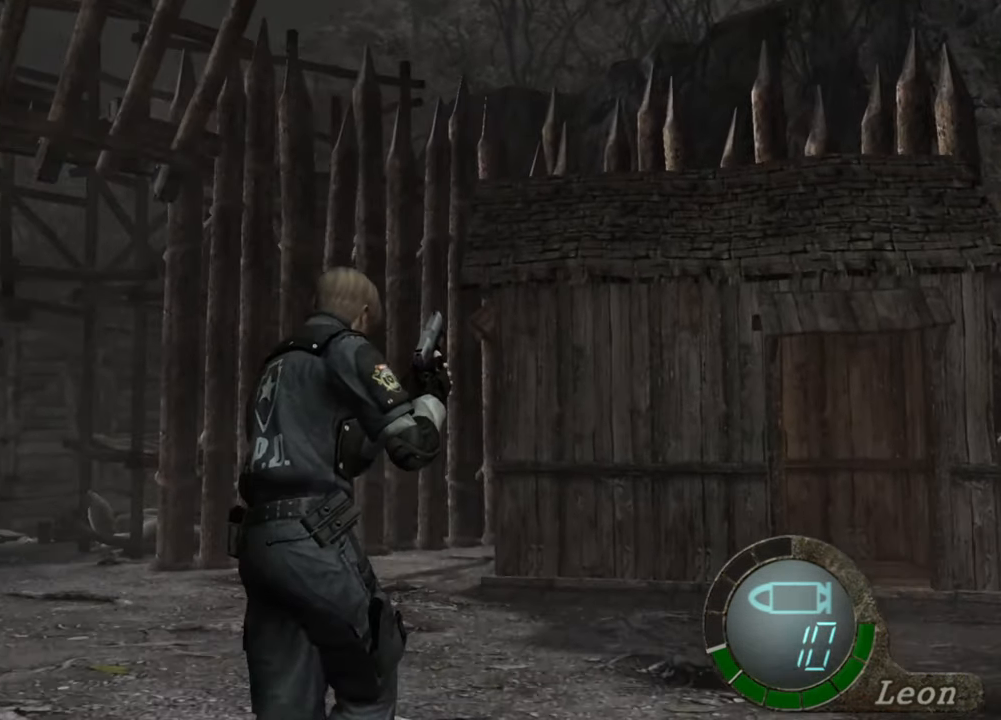
{"keys": [], "mouse": [], "events": [[383, "w", "up"], [450, "shift", "up"]]}
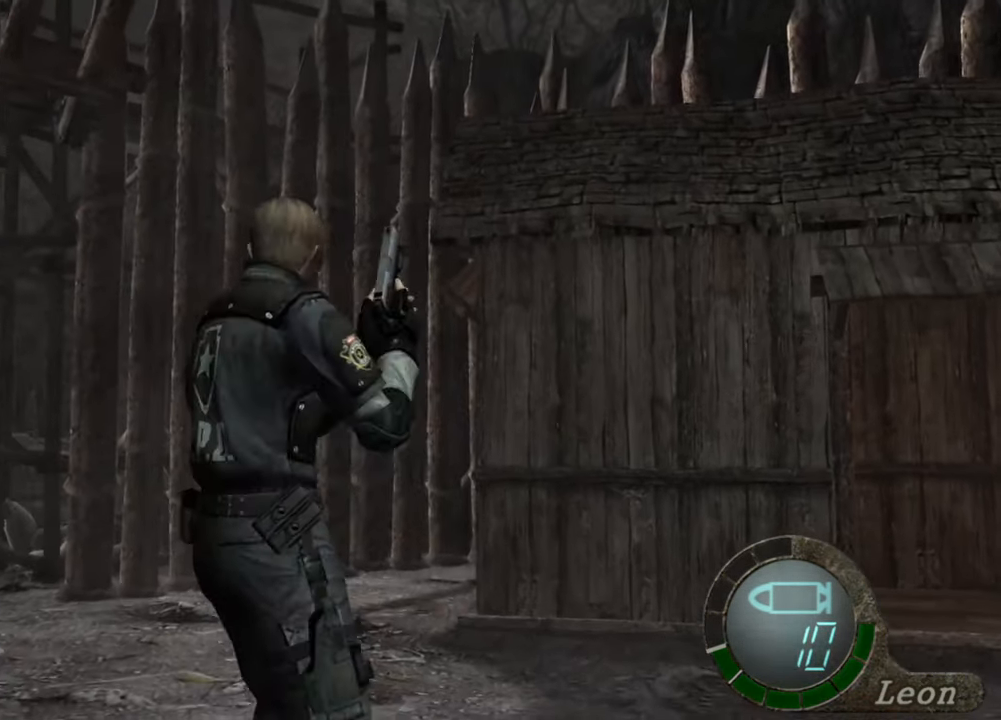
{"keys": ["d"], "mouse": [], "events": [[217, "d", "down"]]}
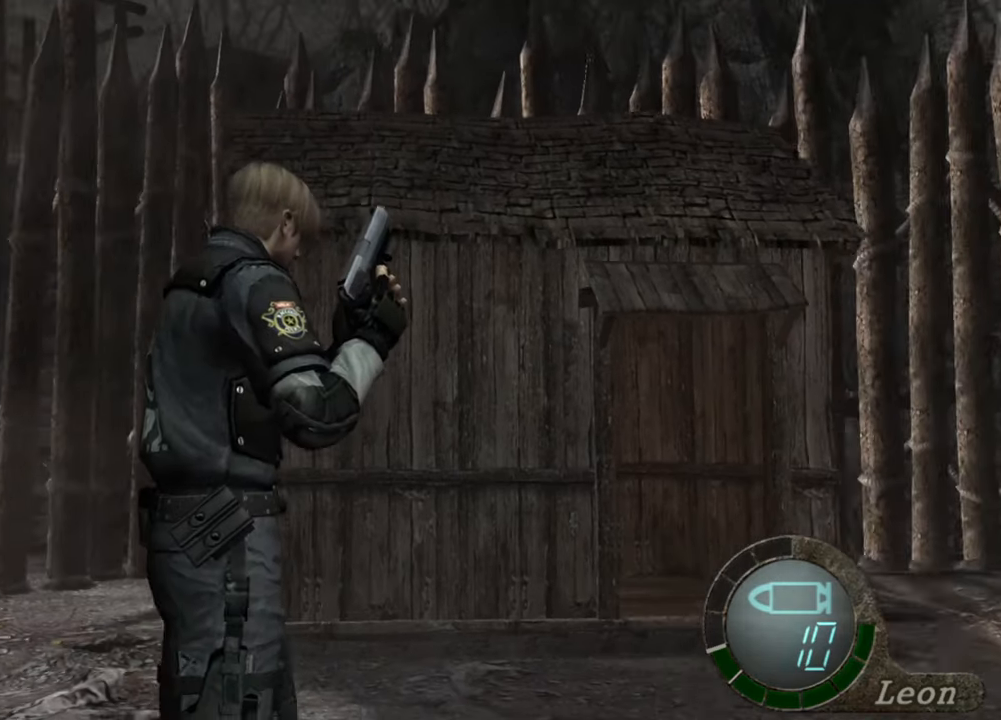
{"keys": ["d"], "mouse": [], "events": []}
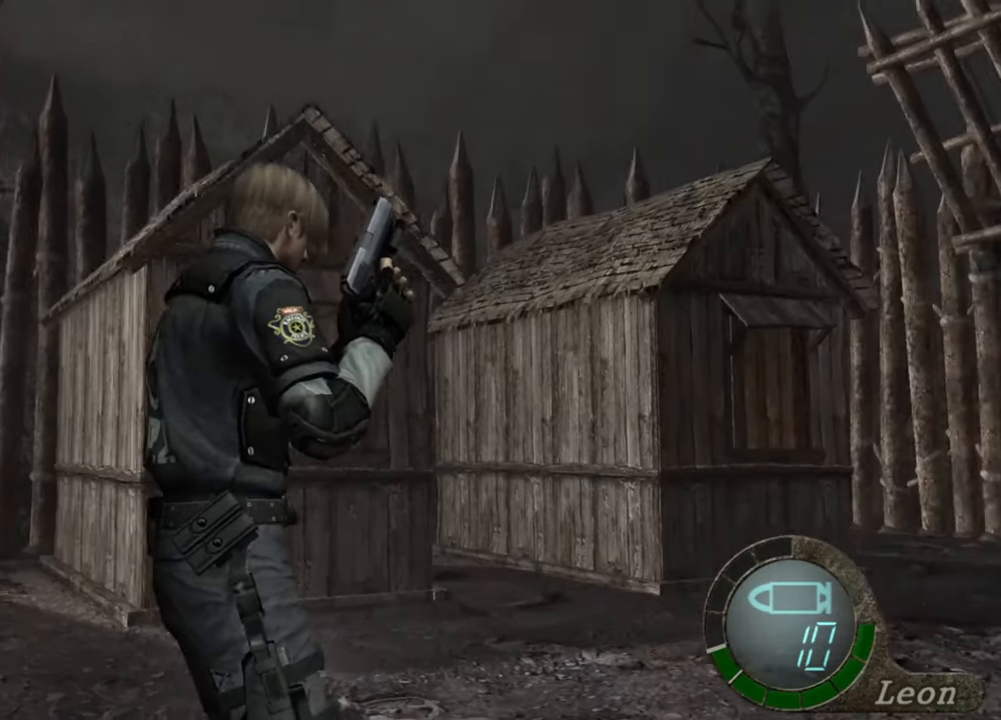
{"keys": [], "mouse": [], "events": [[50, "d", "up"]]}
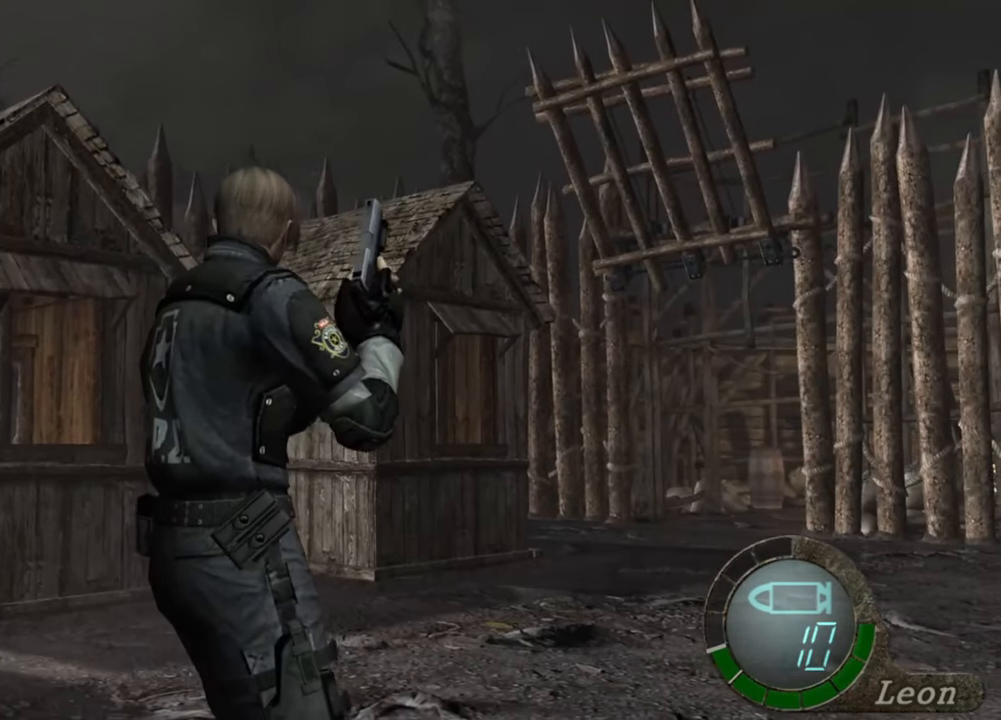
{"keys": [], "mouse": [], "events": []}
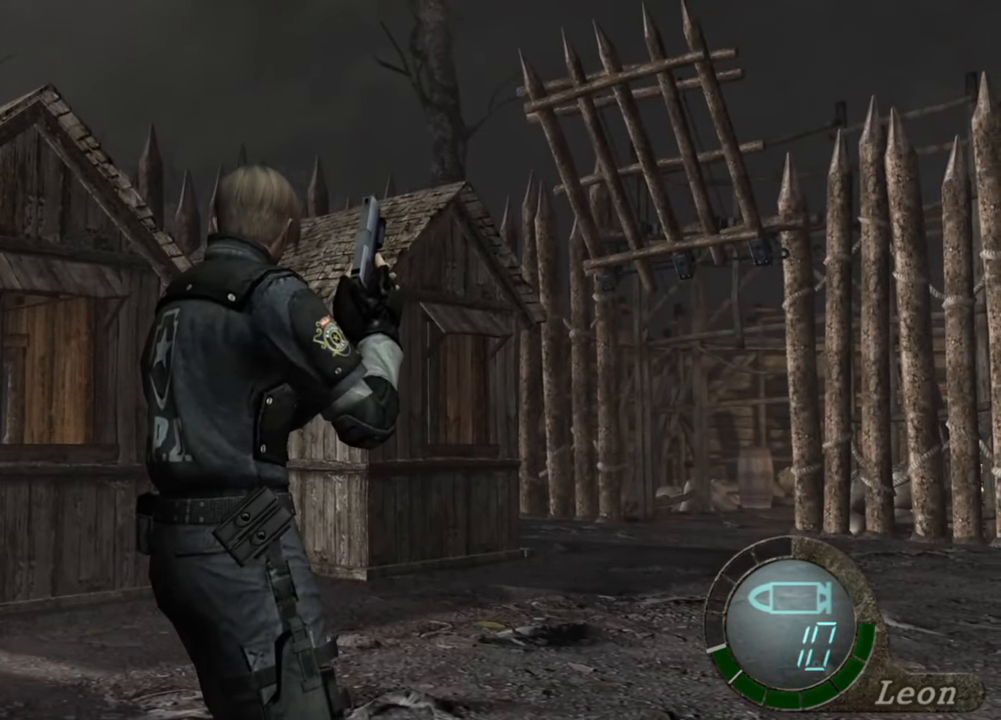
{"keys": [], "mouse": [], "events": []}
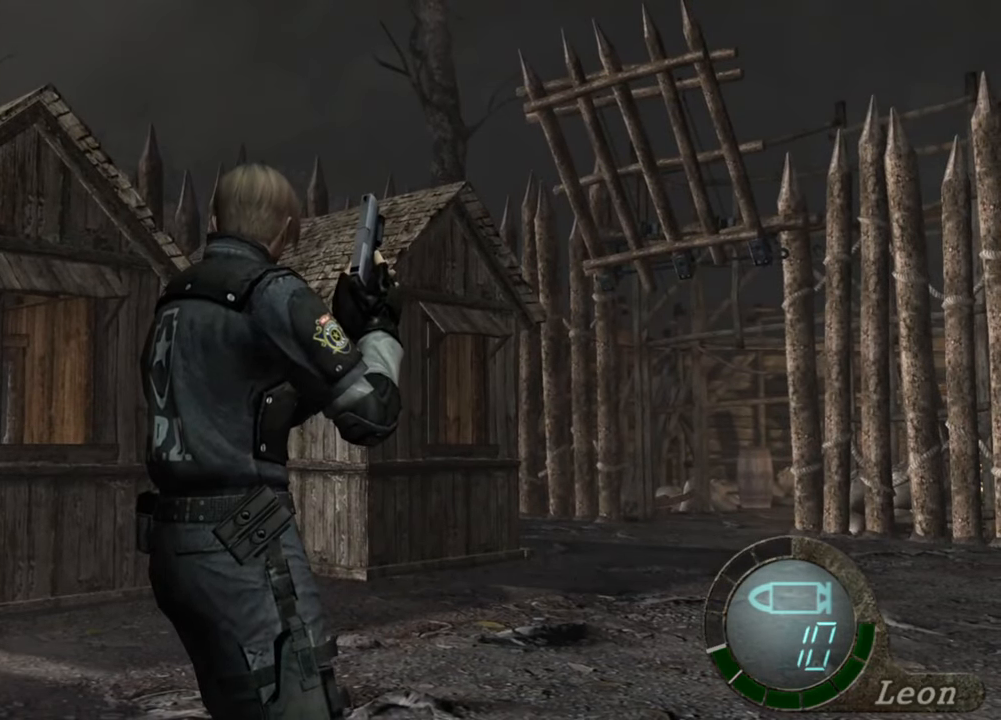
{"keys": [], "mouse": [], "events": []}
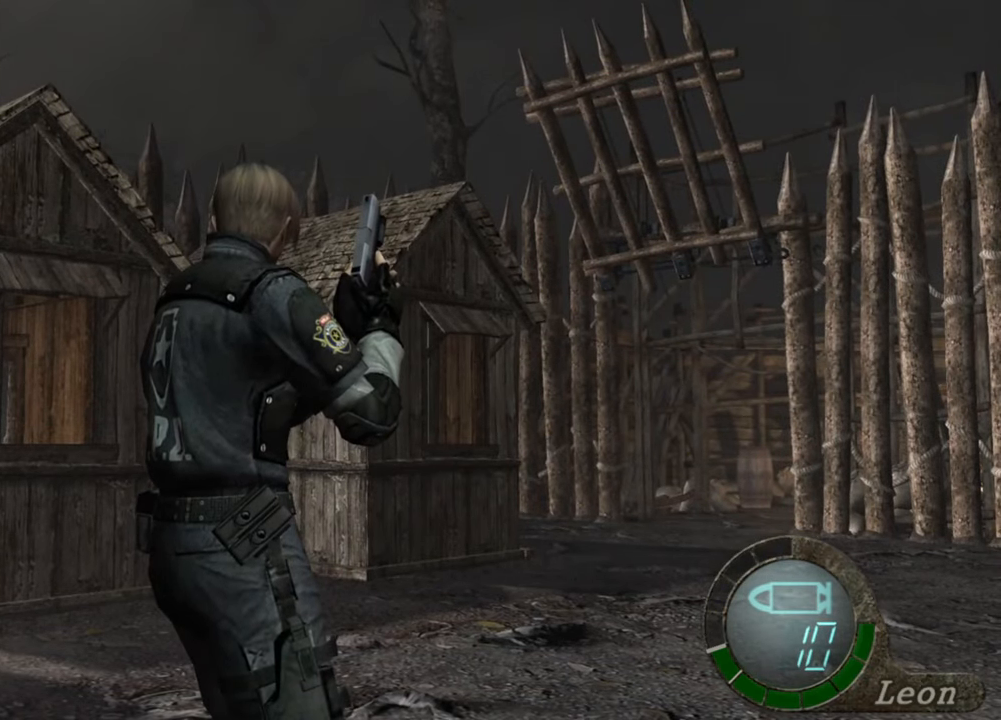
{"keys": [], "mouse": [], "events": []}
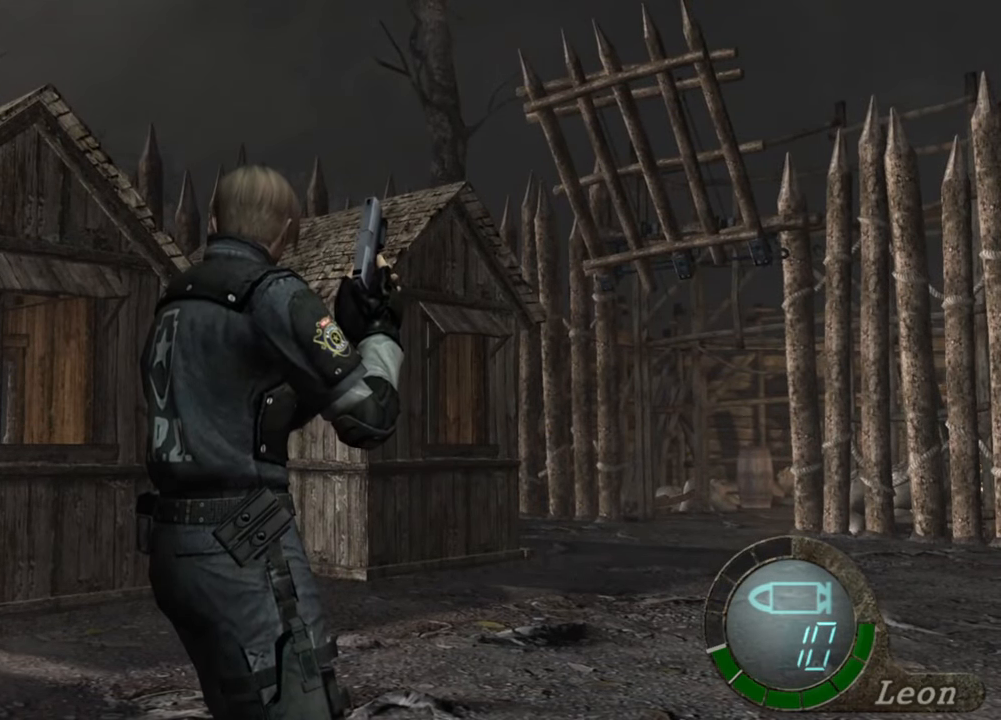
{"keys": [], "mouse": [], "events": []}
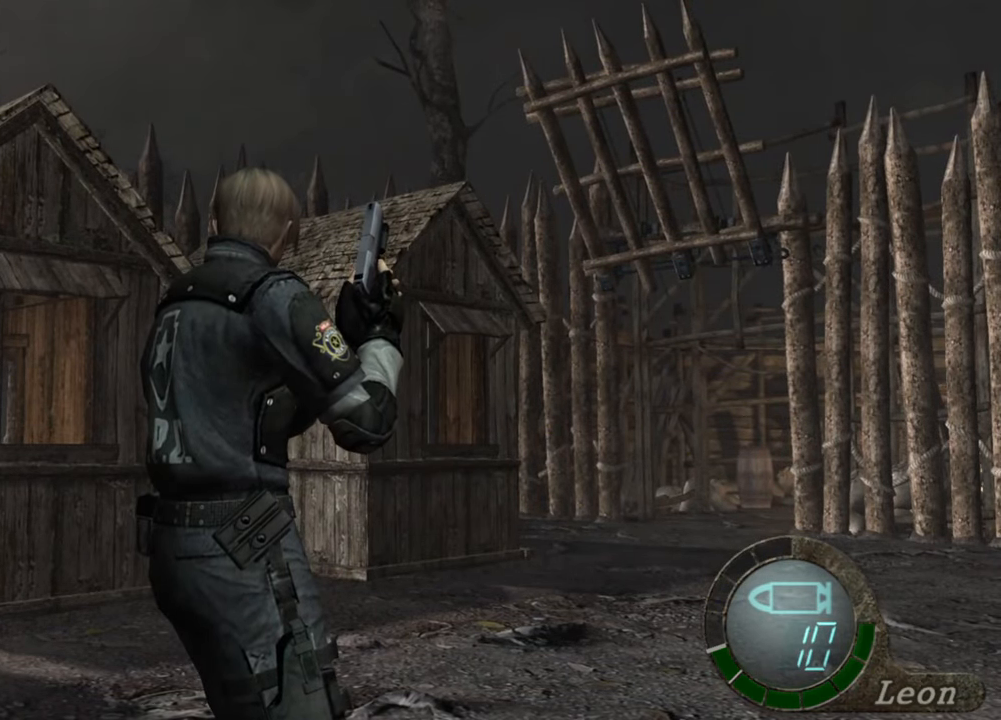
{"keys": [], "mouse": [], "events": []}
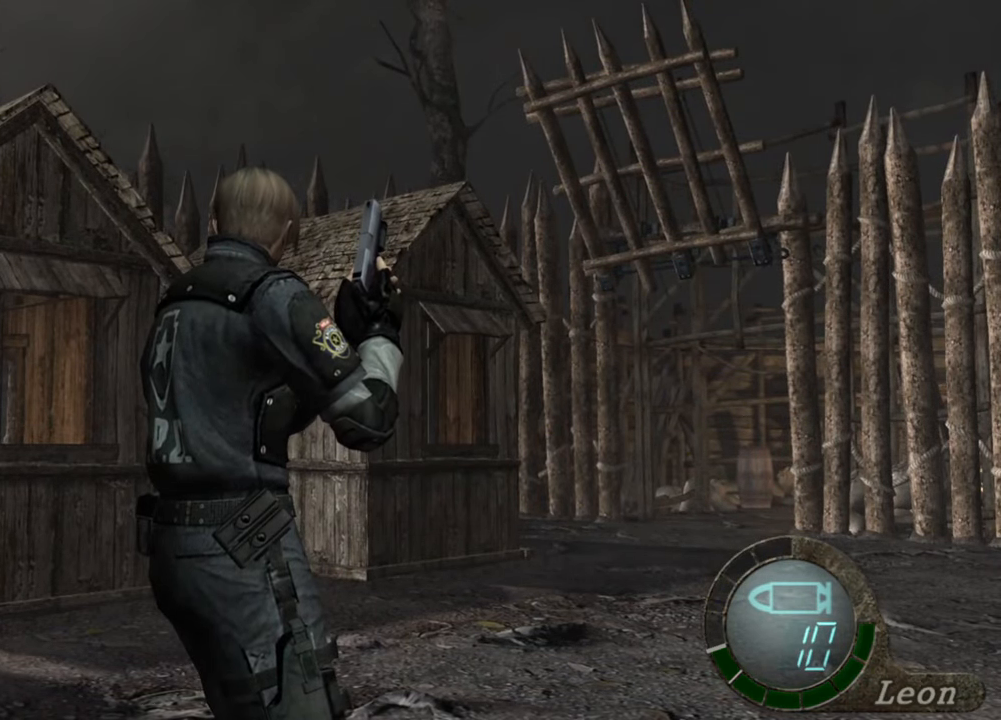
{"keys": [], "mouse": [], "events": [[50, "a", "down"], [117, "a", "up"], [250, "a", "down"], [317, "a", "up"], [383, "a", "down"], [450, "a", "up"]]}
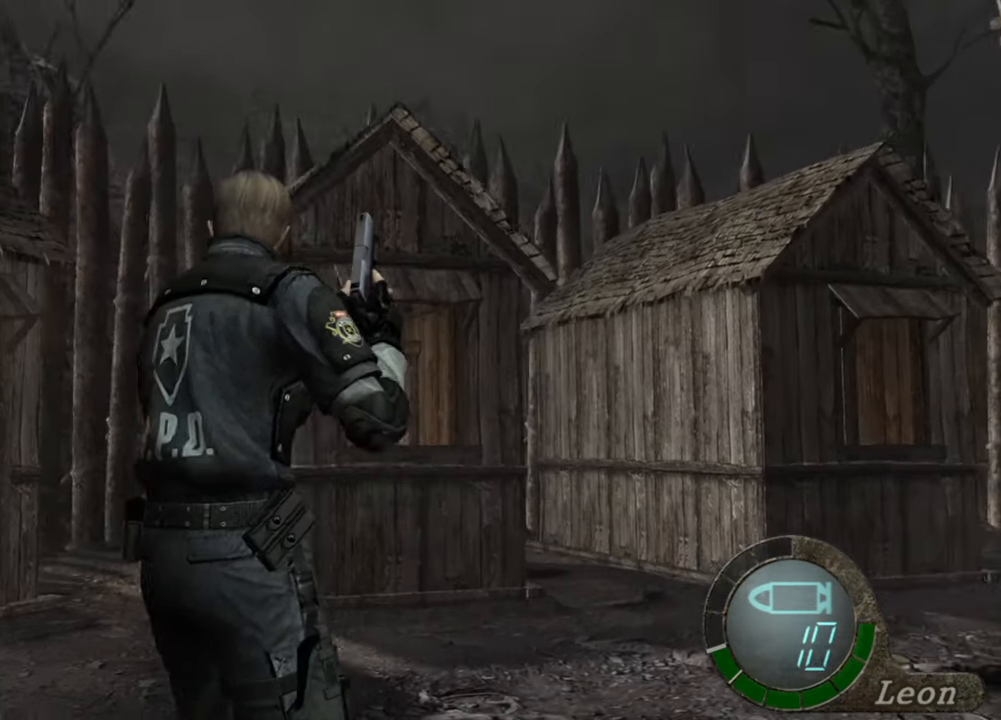
{"keys": [], "mouse": [], "events": [[50, "a", "down"], [217, "a", "up"]]}
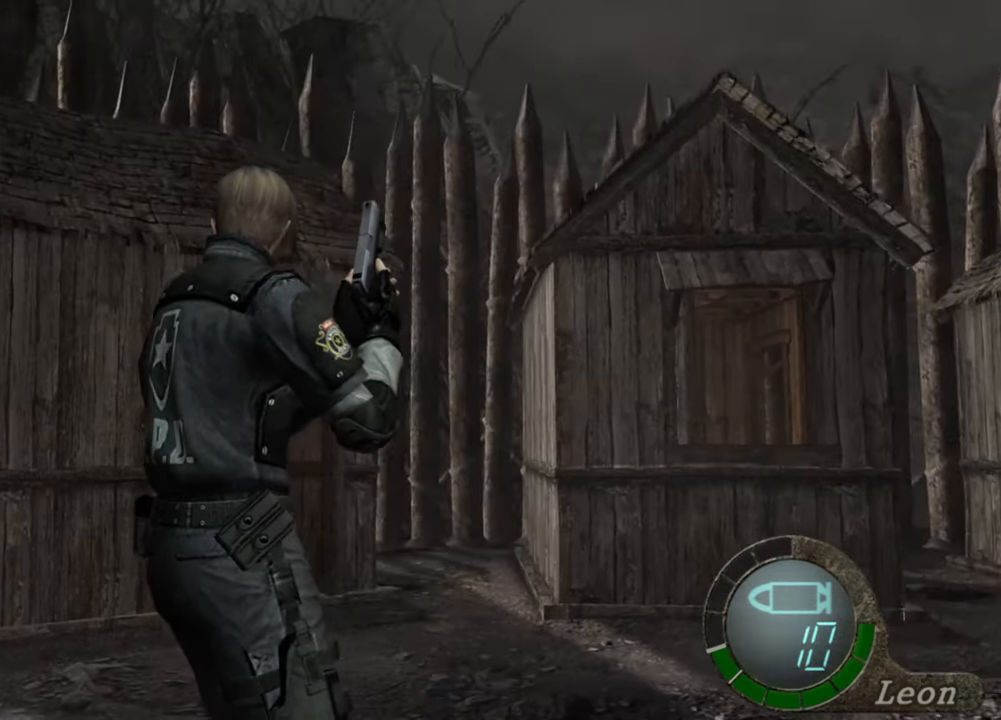
{"keys": [], "mouse": [], "events": []}